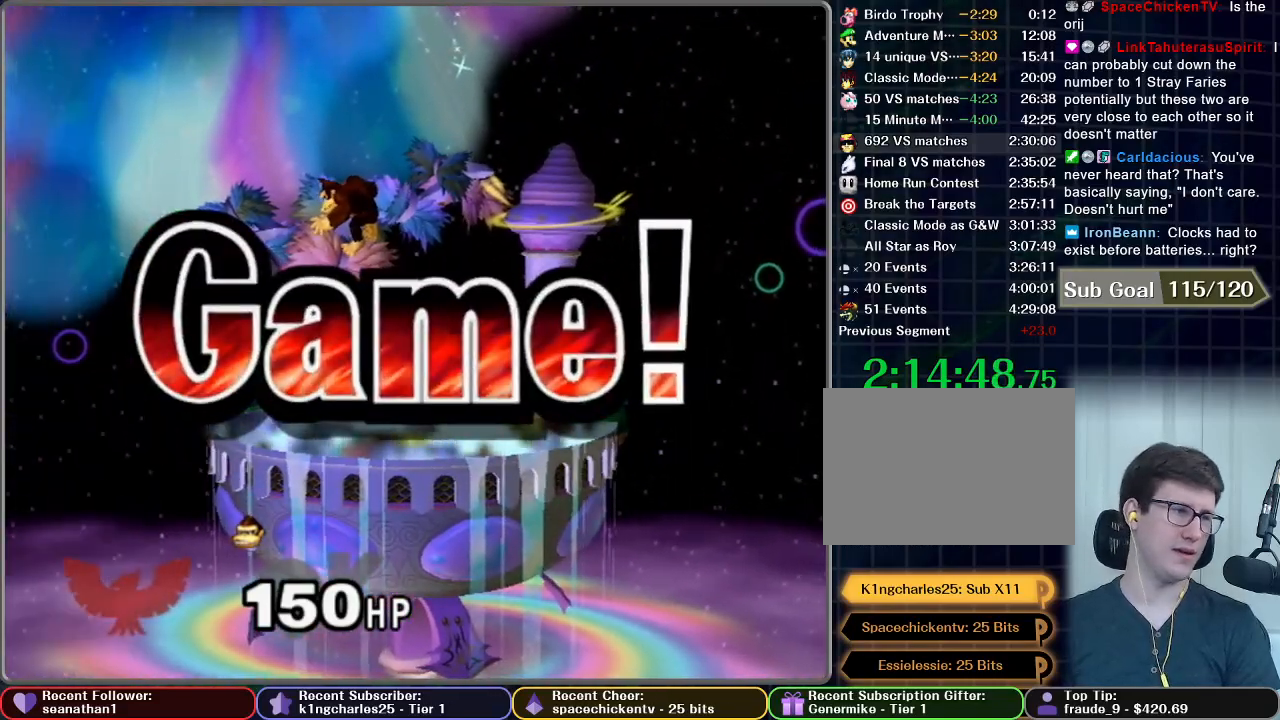
Gameplay with a controller (Nintendo layout); each line is a JSON object with the inputs held at the frame after it. "button_events" lists button changes between this image and that frame as [ms after this image, input, new state], when the widget could be followed in between (sticks are given only as held states). Not read: L3 R3.
{"buttons": ["START"], "left_stick": "center", "right_stick": "center", "button_events": [[84, "START", "down"], [184, "START", "up"], [251, "START", "down"], [367, "START", "up"], [451, "START", "down"]]}
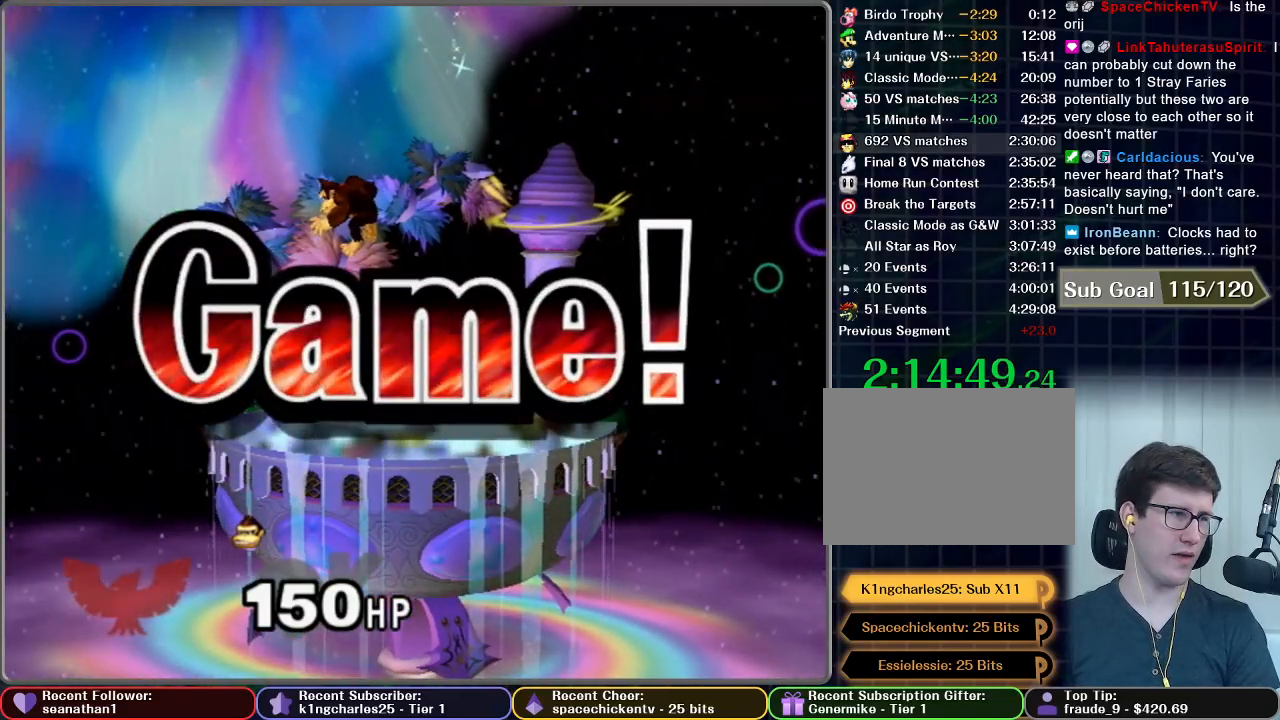
{"buttons": [], "left_stick": "center", "right_stick": "center", "button_events": [[67, "START", "up"], [167, "START", "down"], [283, "START", "up"], [367, "START", "down"], [500, "START", "up"]]}
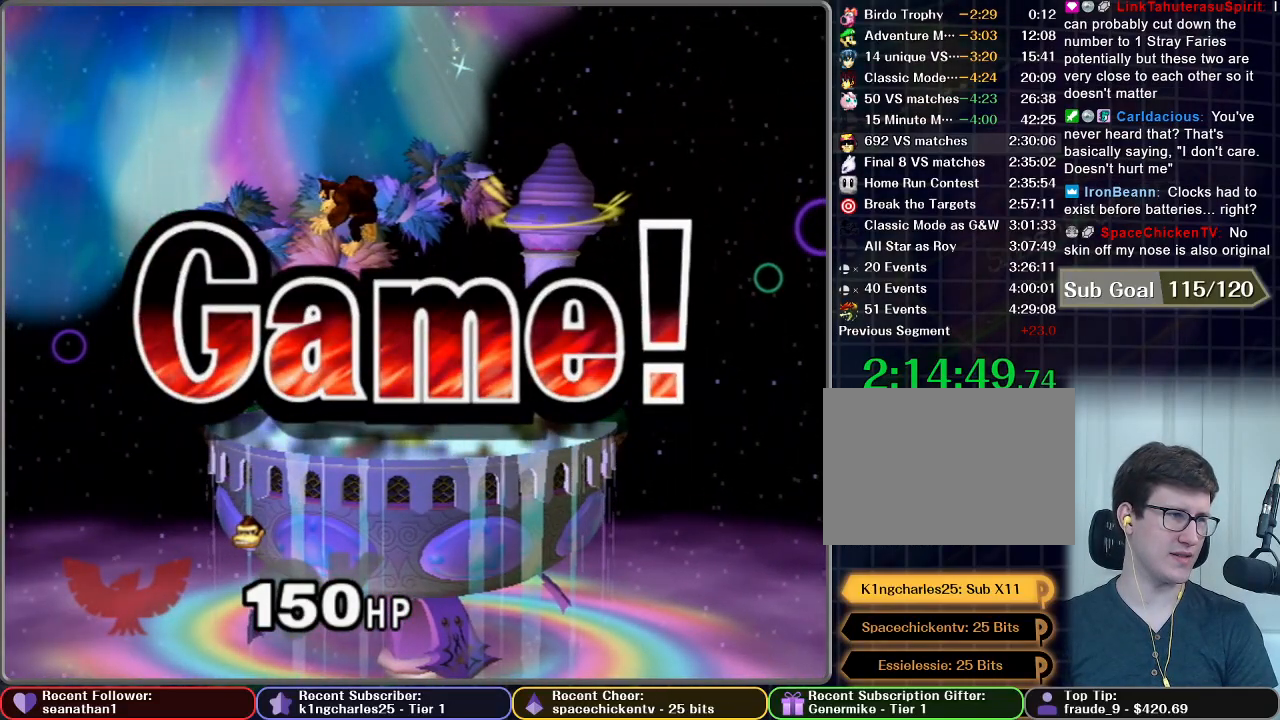
{"buttons": [], "left_stick": "center", "right_stick": "center", "button_events": [[84, "START", "down"], [217, "START", "up"], [334, "START", "down"], [451, "START", "up"]]}
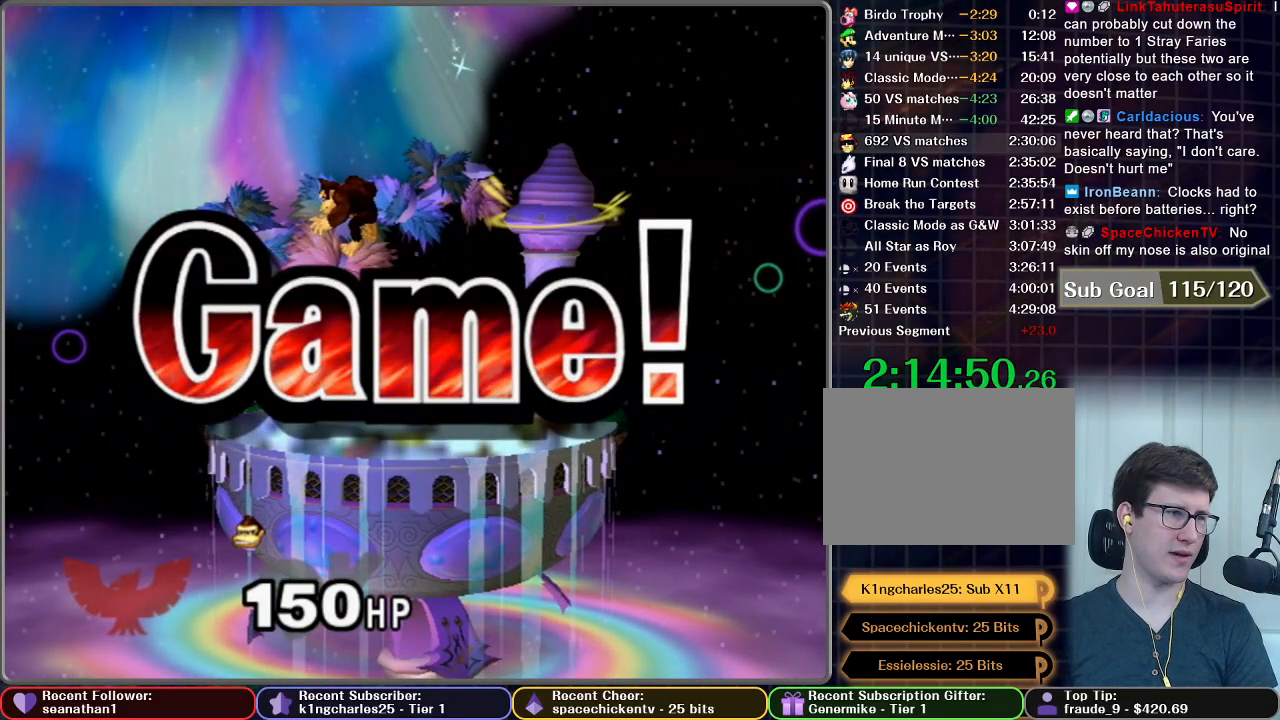
{"buttons": [], "left_stick": "center", "right_stick": "center", "button_events": [[66, "START", "down"], [167, "START", "up"], [317, "START", "down"], [450, "START", "up"]]}
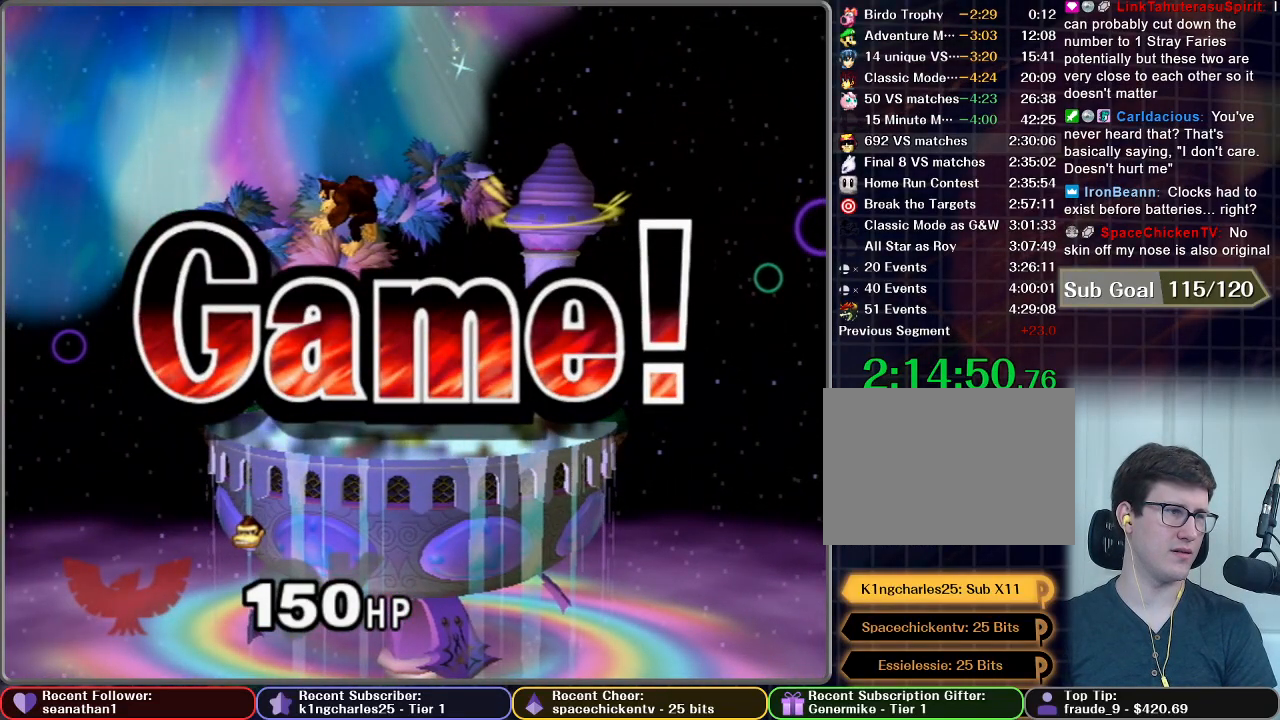
{"buttons": ["START"], "left_stick": "center", "right_stick": "center", "button_events": [[50, "START", "down"], [167, "START", "up"], [251, "START", "down"], [351, "START", "up"], [434, "START", "down"]]}
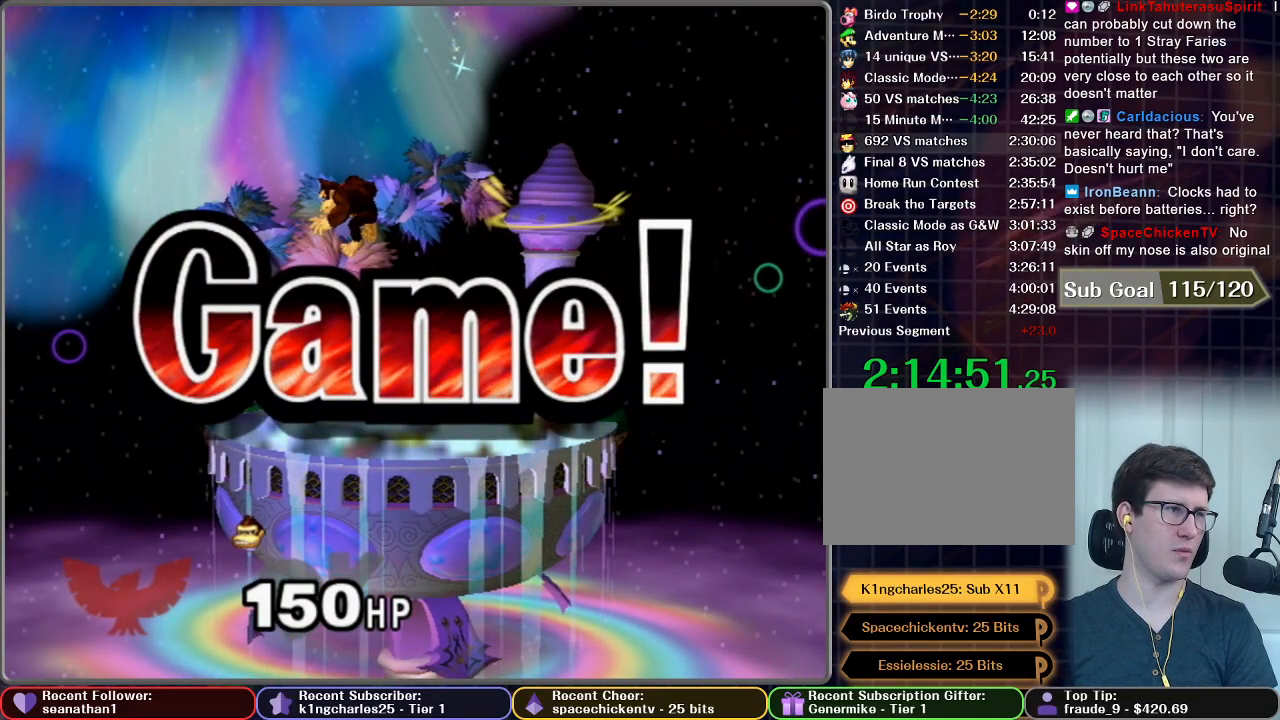
{"buttons": [], "left_stick": "center", "right_stick": "center", "button_events": [[16, "START", "up"], [100, "START", "down"], [167, "START", "up"], [250, "START", "down"], [350, "START", "up"], [417, "START", "down"], [500, "START", "up"]]}
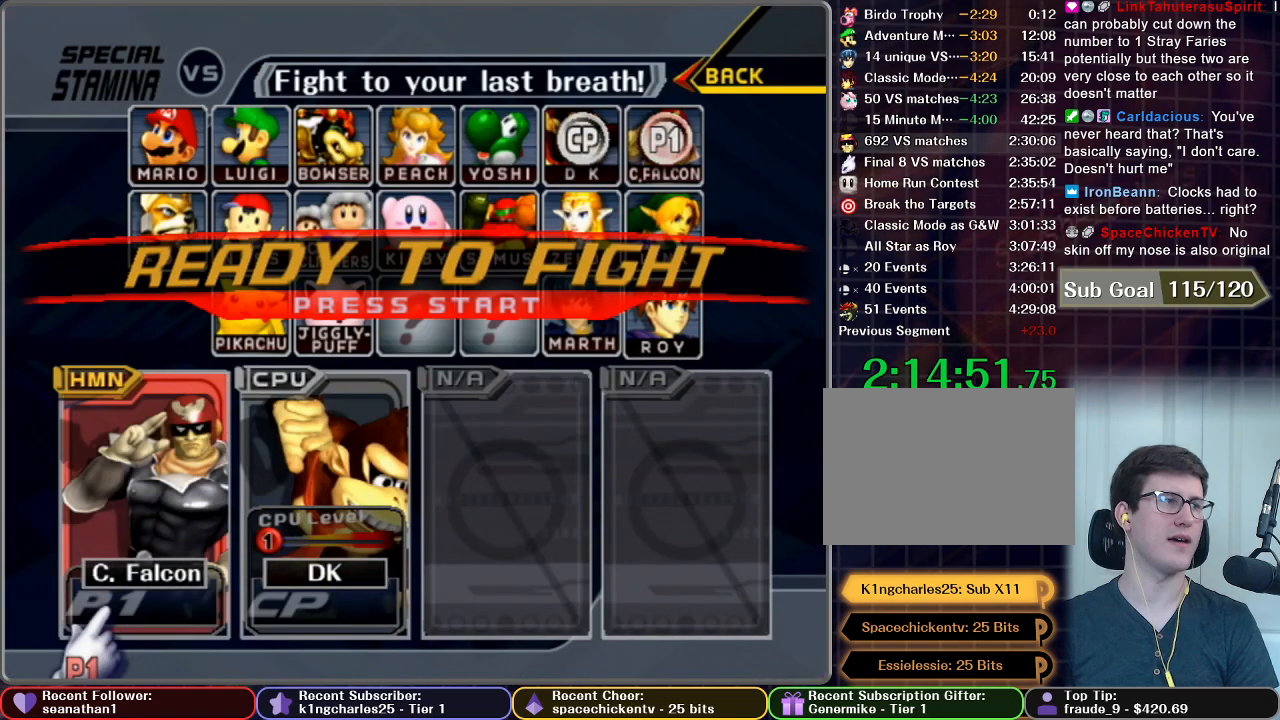
{"buttons": ["START"], "left_stick": "center", "right_stick": "center", "button_events": [[84, "START", "down"], [184, "START", "up"], [284, "START", "down"], [367, "START", "up"], [434, "START", "down"]]}
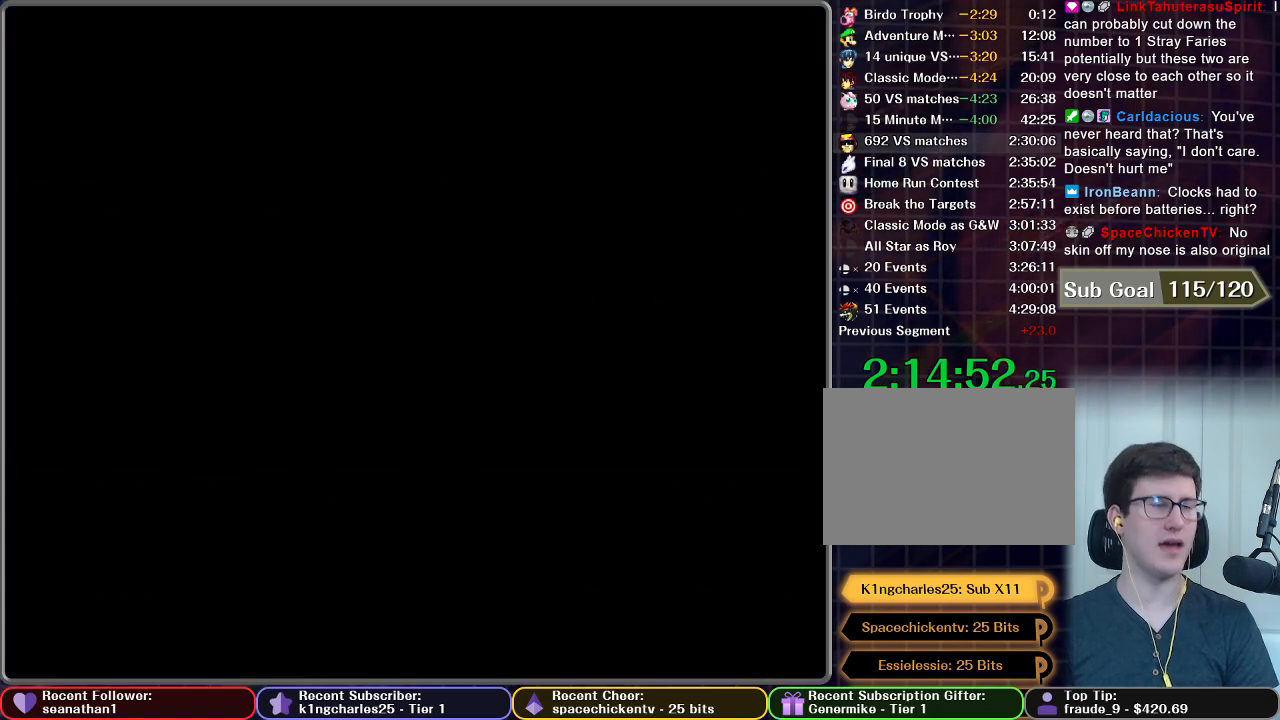
{"buttons": [], "left_stick": "center", "right_stick": "center", "button_events": [[100, "START", "up"]]}
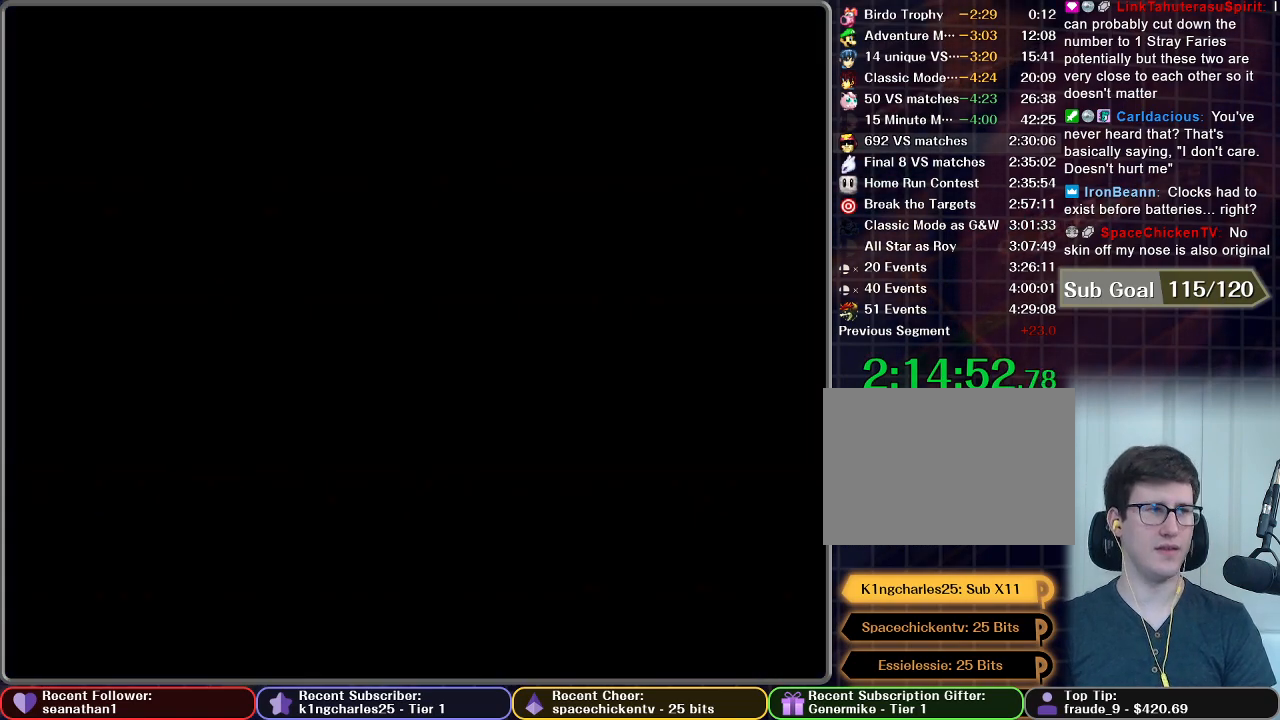
{"buttons": [], "left_stick": "center", "right_stick": "center", "button_events": []}
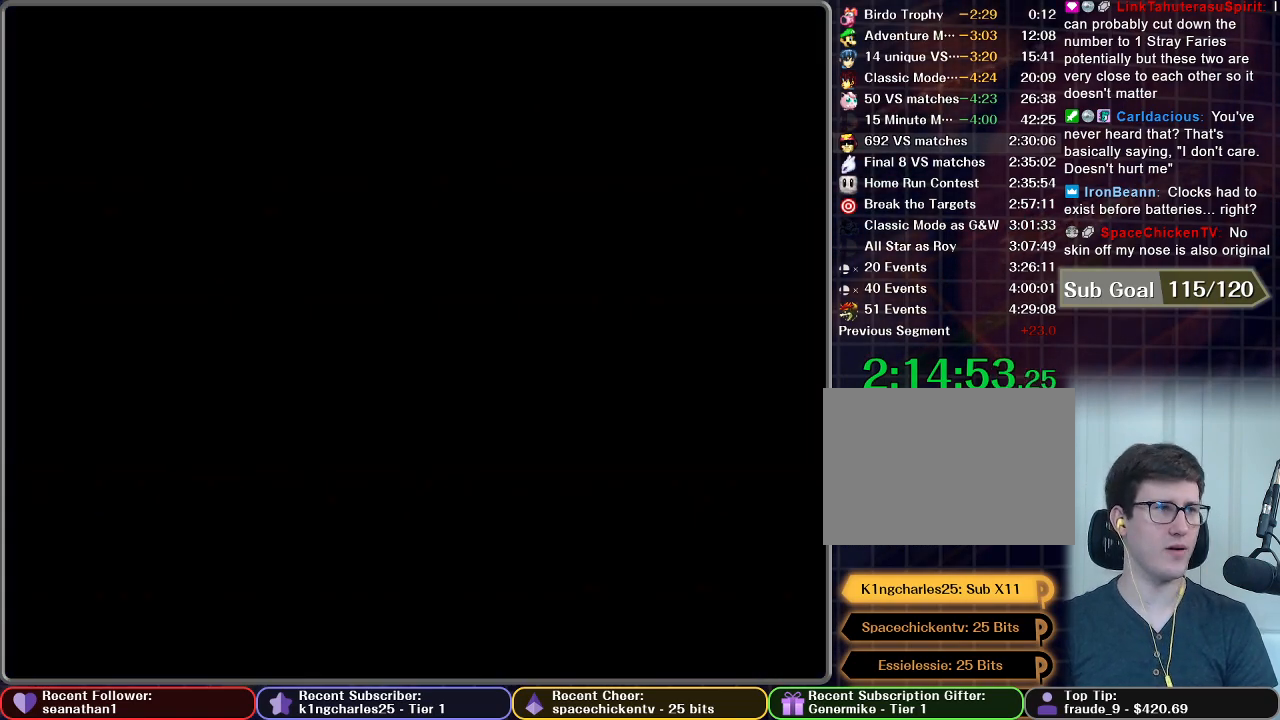
{"buttons": [], "left_stick": "center", "right_stick": "center", "button_events": []}
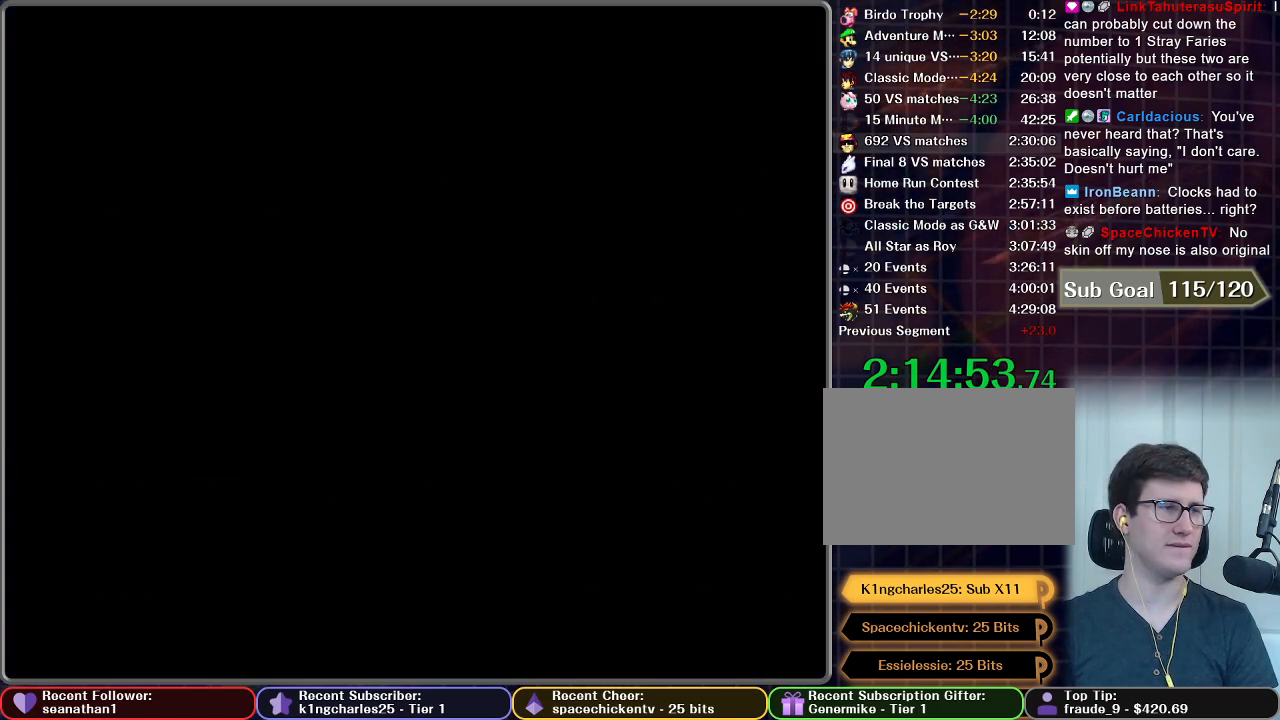
{"buttons": [], "left_stick": "center", "right_stick": "center", "button_events": []}
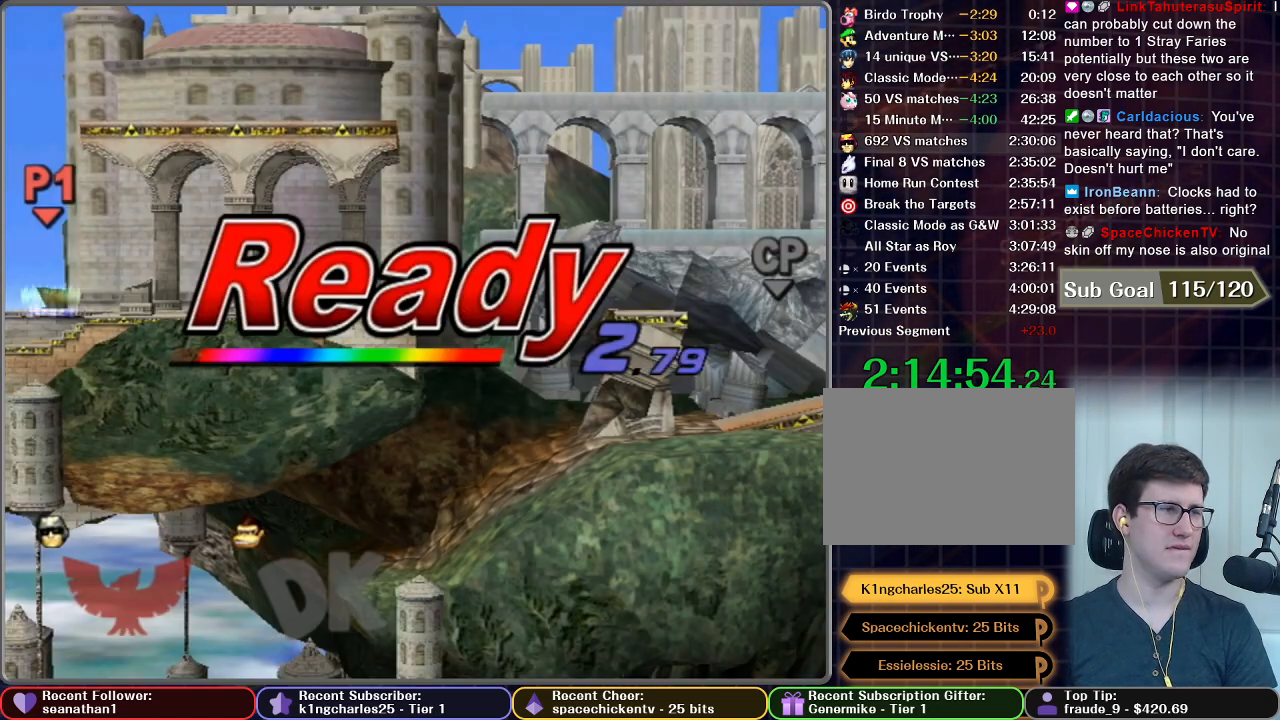
{"buttons": [], "left_stick": "center", "right_stick": "center", "button_events": []}
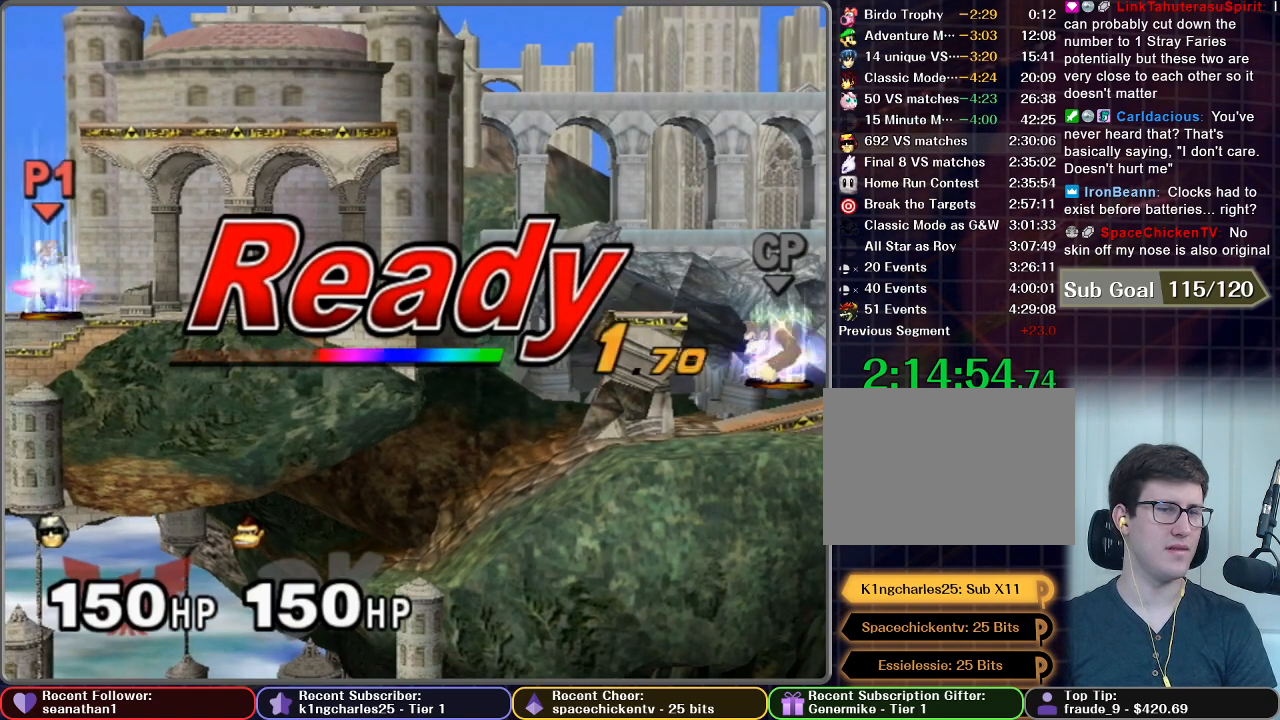
{"buttons": [], "left_stick": "center", "right_stick": "center", "button_events": []}
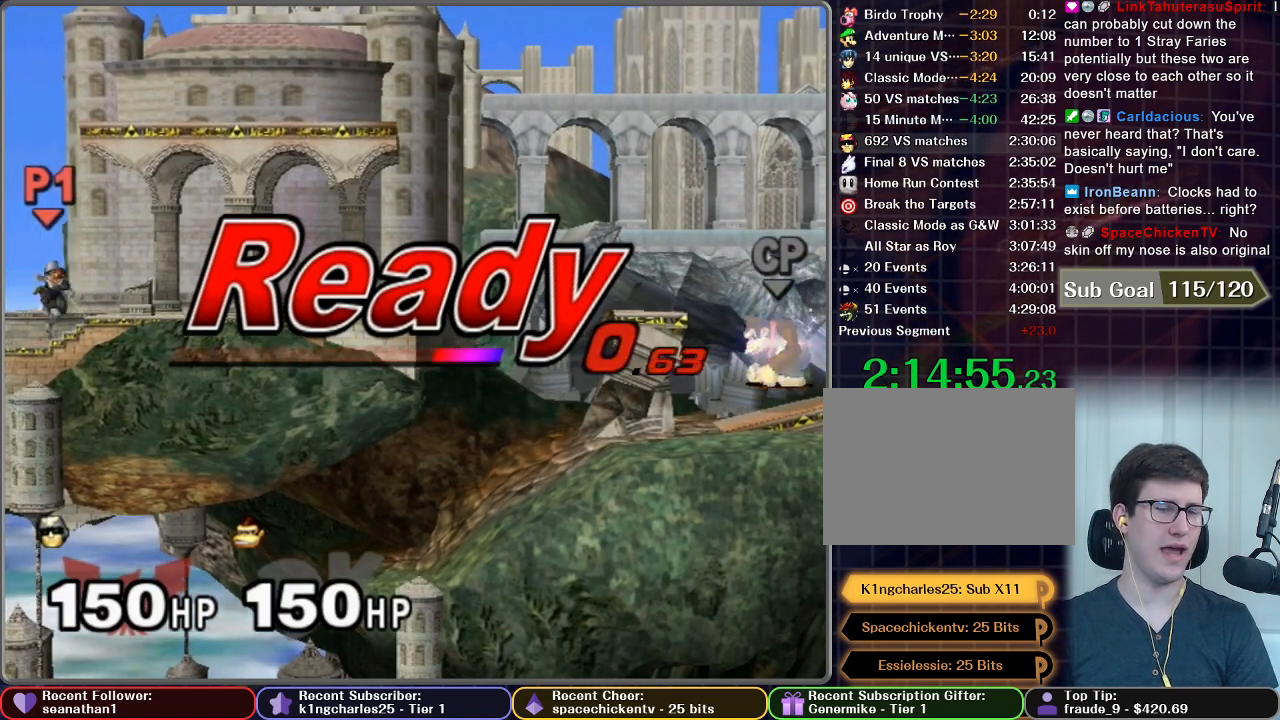
{"buttons": [], "left_stick": "left", "right_stick": "center", "button_events": [[384, "X", "down"], [451, "X", "up"]]}
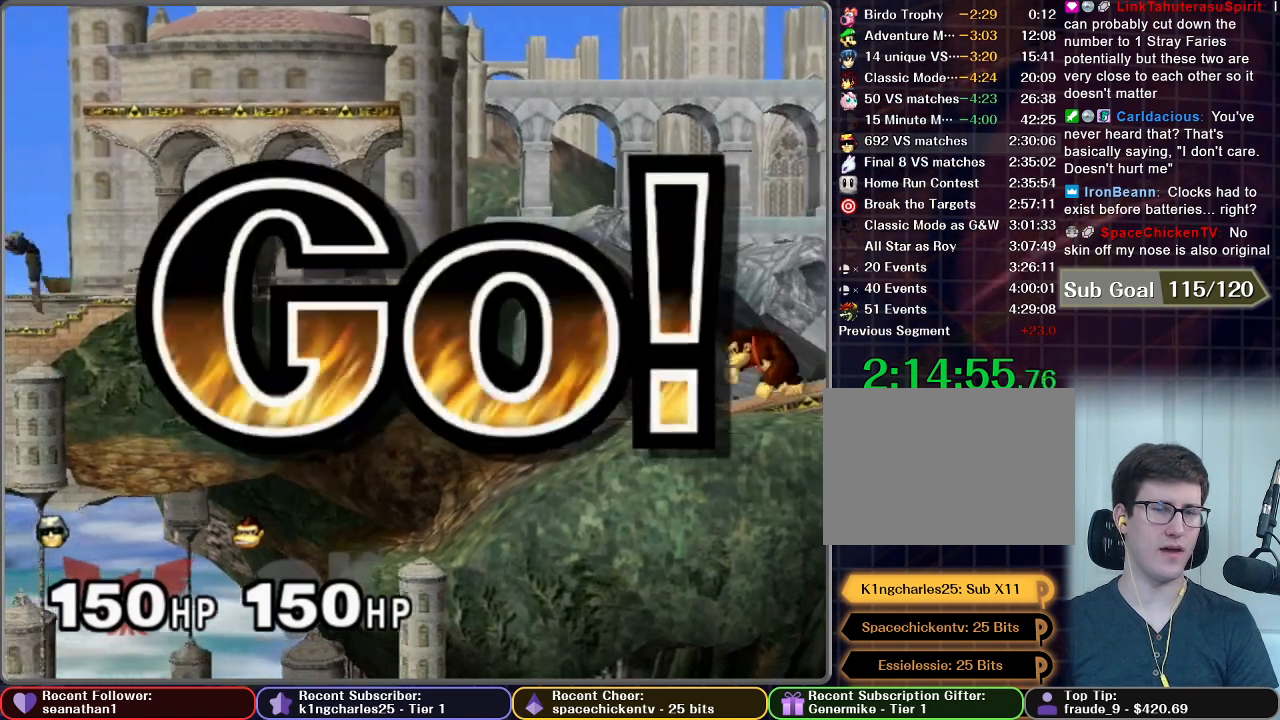
{"buttons": [], "left_stick": "down-left", "right_stick": "center", "button_events": []}
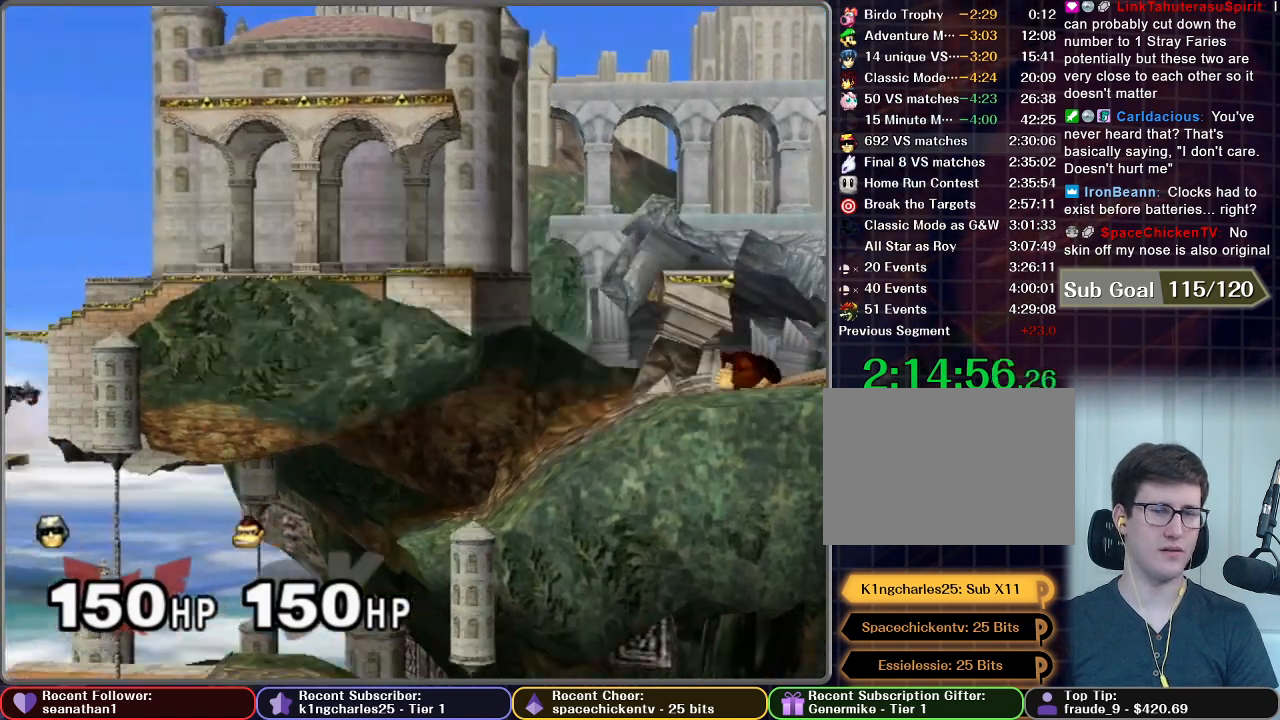
{"buttons": ["A"], "left_stick": "down", "right_stick": "center", "button_events": [[451, "A", "down"]]}
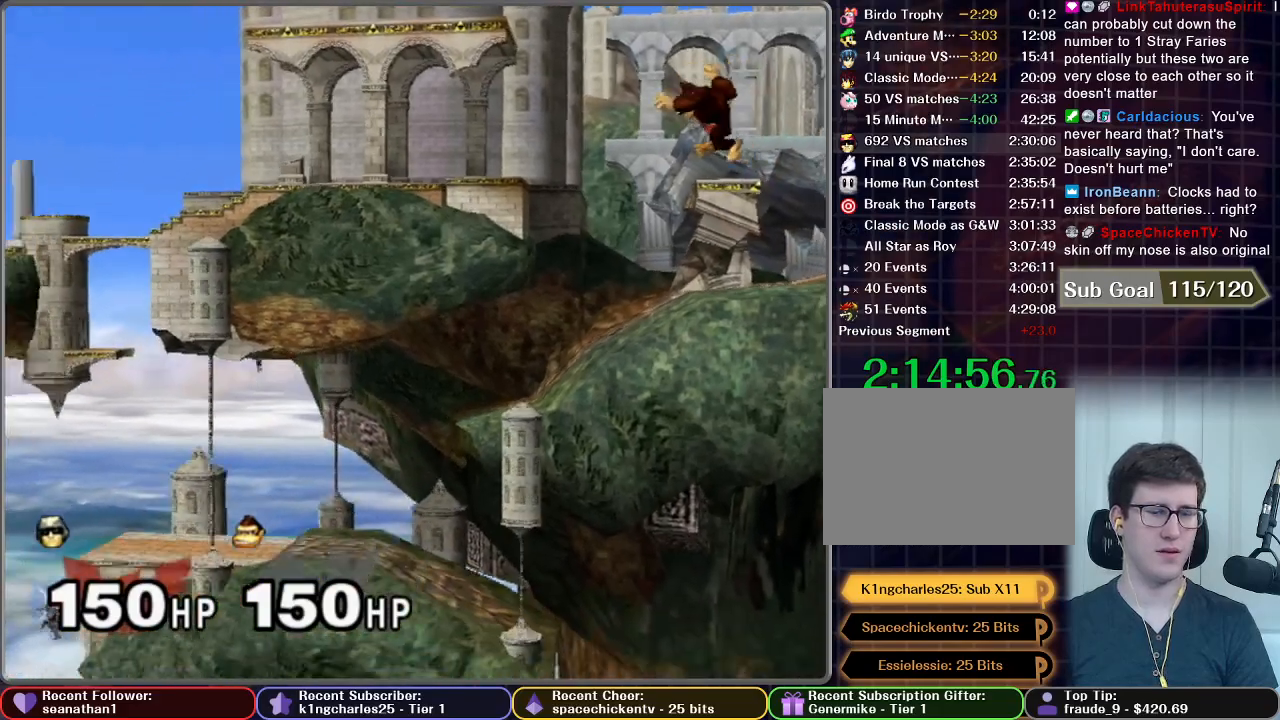
{"buttons": ["A"], "left_stick": "center", "right_stick": "center", "button_events": []}
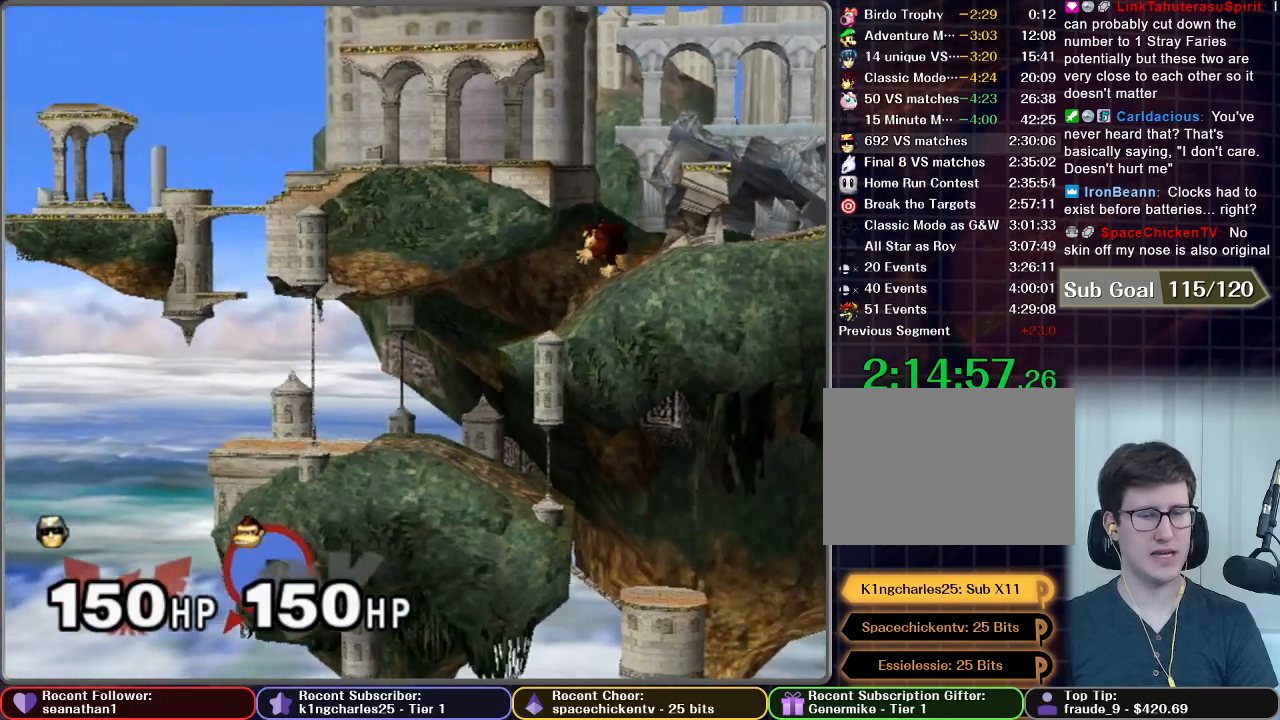
{"buttons": [], "left_stick": "center", "right_stick": "center", "button_events": [[84, "A", "up"]]}
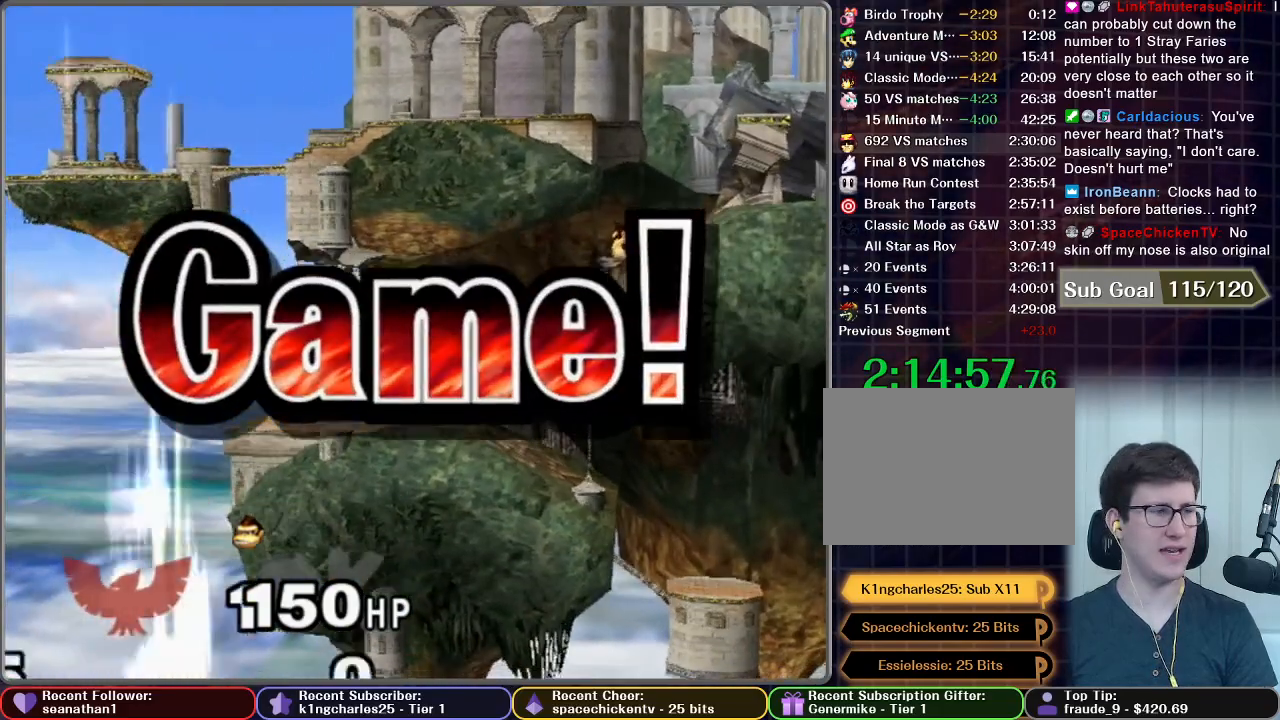
{"buttons": [], "left_stick": "center", "right_stick": "center", "button_events": []}
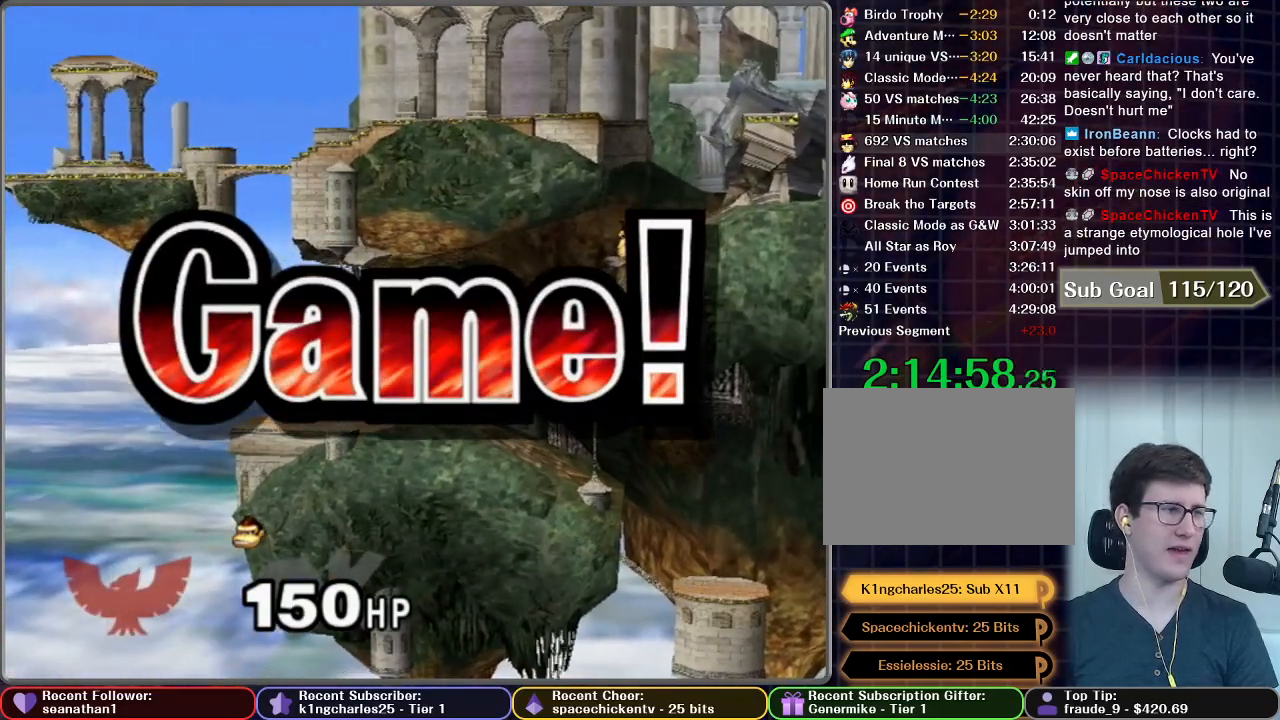
{"buttons": [], "left_stick": "center", "right_stick": "center", "button_events": []}
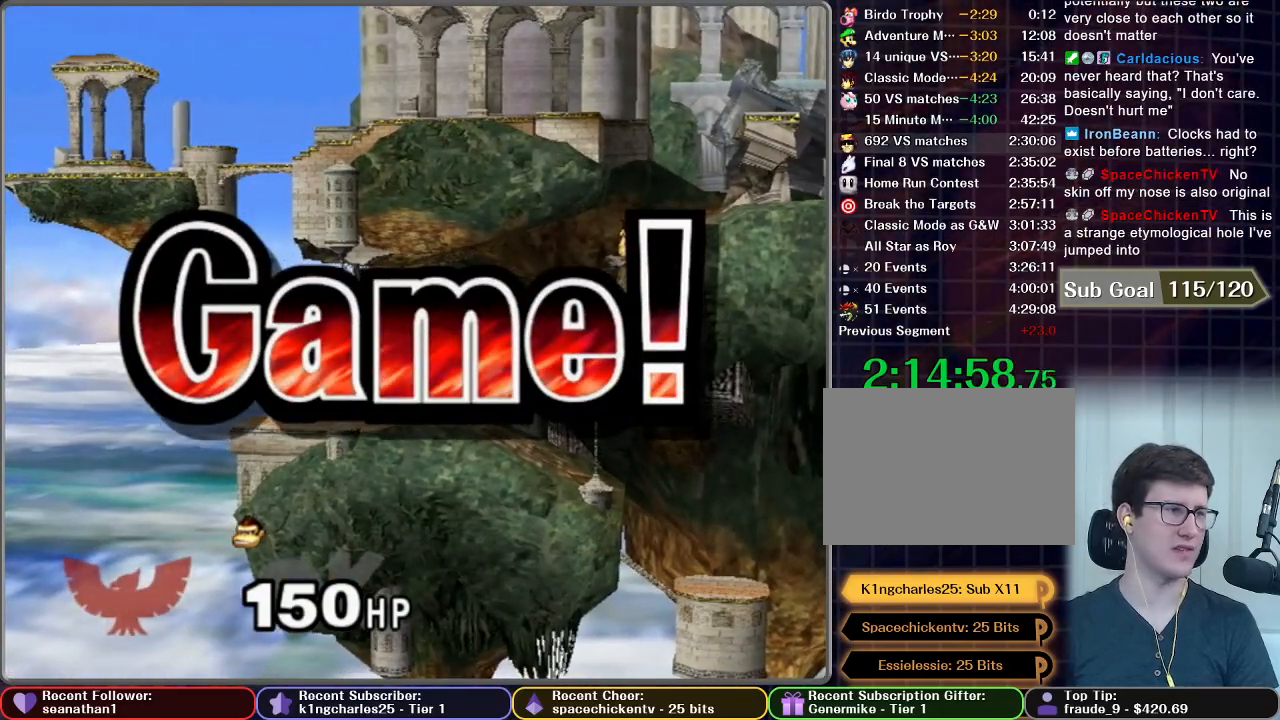
{"buttons": [], "left_stick": "center", "right_stick": "center", "button_events": []}
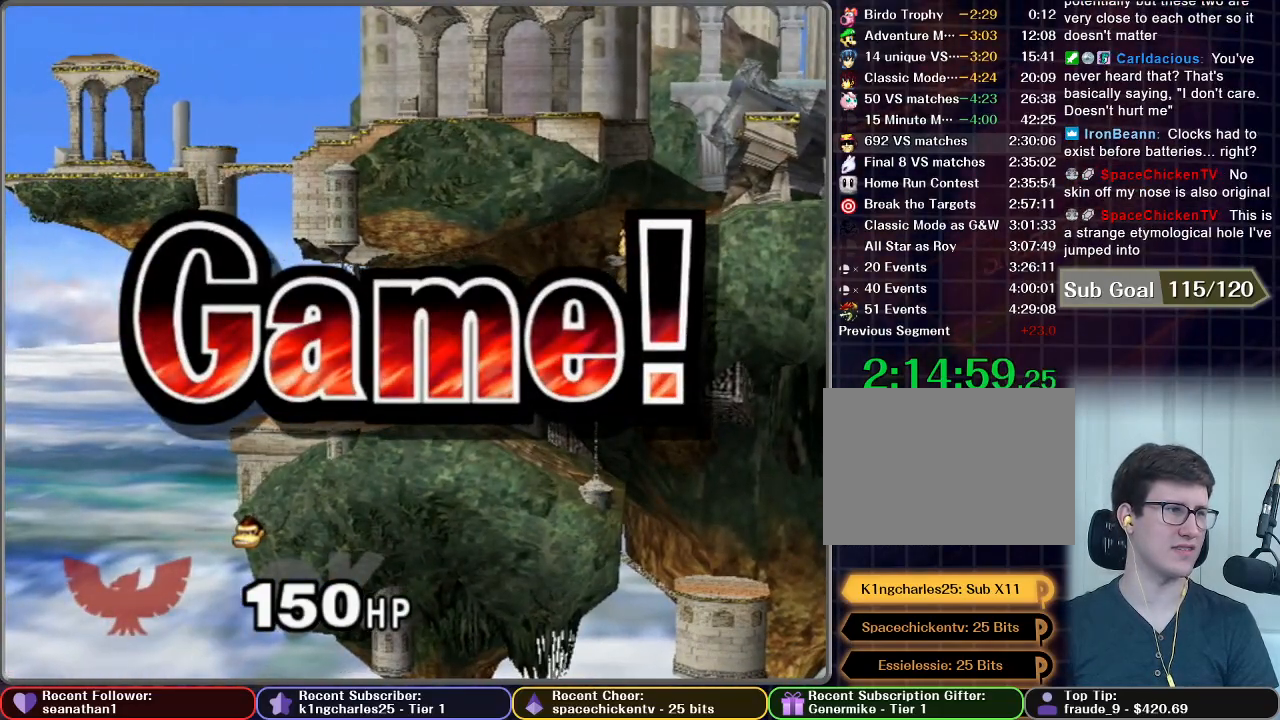
{"buttons": [], "left_stick": "center", "right_stick": "center", "button_events": [[217, "START", "down"], [284, "START", "up"], [384, "START", "down"], [467, "START", "up"]]}
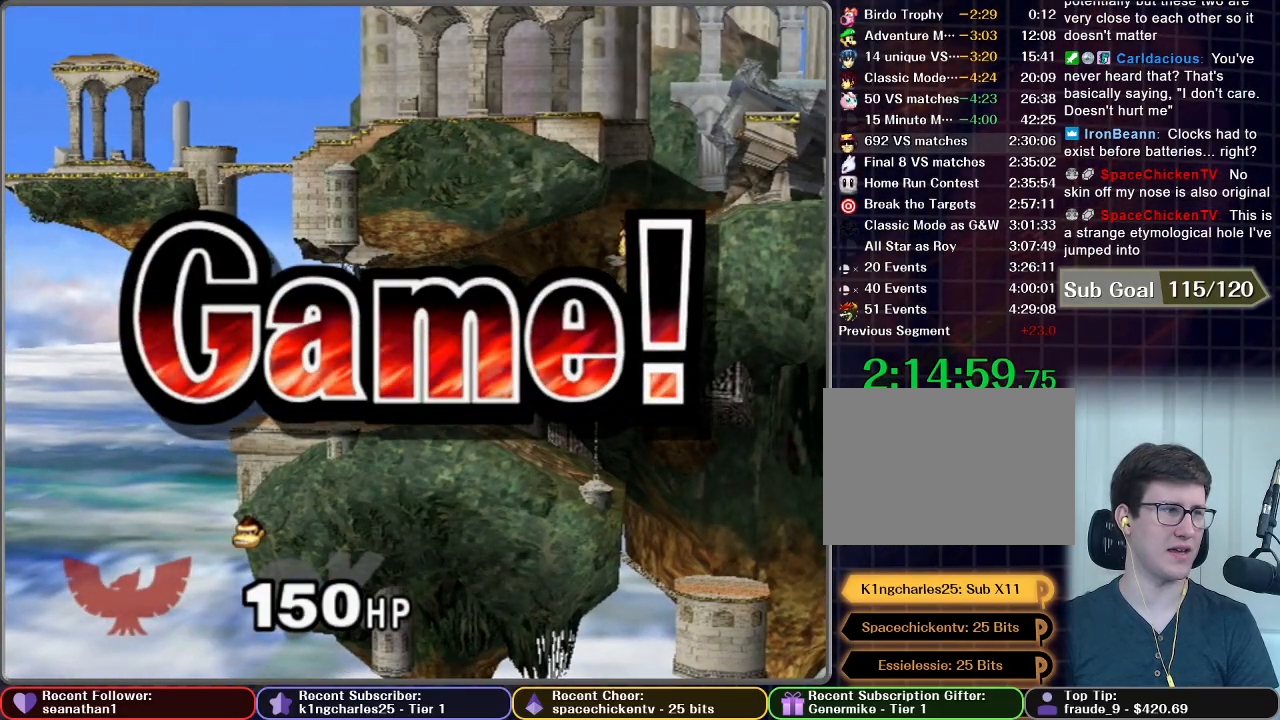
{"buttons": ["START"], "left_stick": "center", "right_stick": "center", "button_events": [[66, "START", "down"], [166, "START", "up"], [283, "START", "down"], [383, "START", "up"], [450, "START", "down"]]}
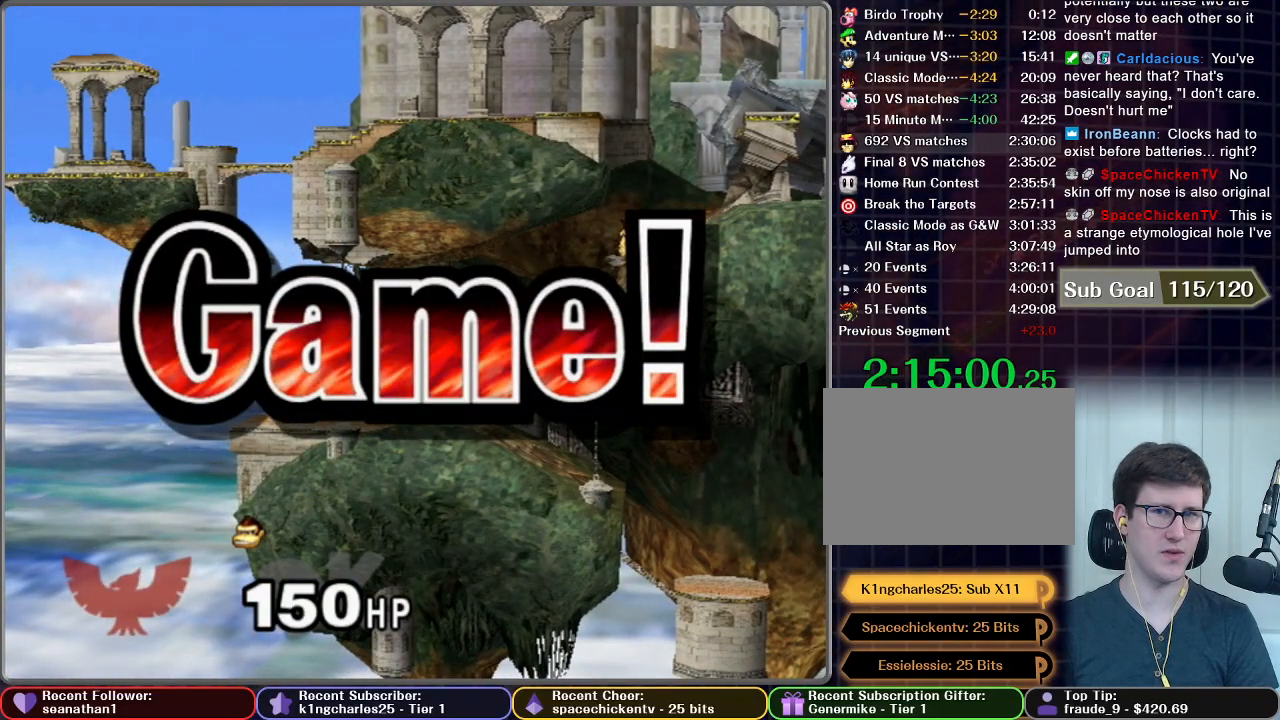
{"buttons": [], "left_stick": "center", "right_stick": "center", "button_events": [[67, "START", "up"], [167, "START", "down"], [250, "START", "up"], [350, "START", "down"], [451, "START", "up"]]}
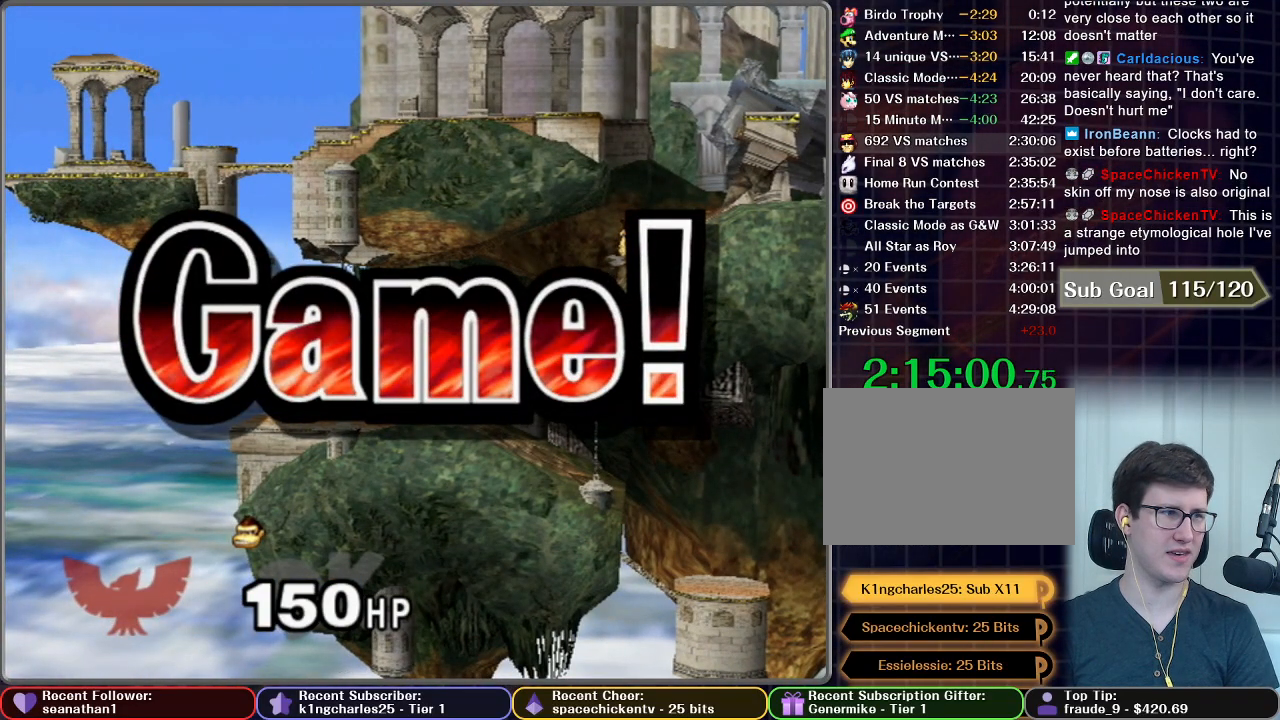
{"buttons": ["START"], "left_stick": "center", "right_stick": "center", "button_events": [[50, "START", "down"], [166, "START", "up"], [250, "START", "down"], [367, "START", "up"], [467, "START", "down"]]}
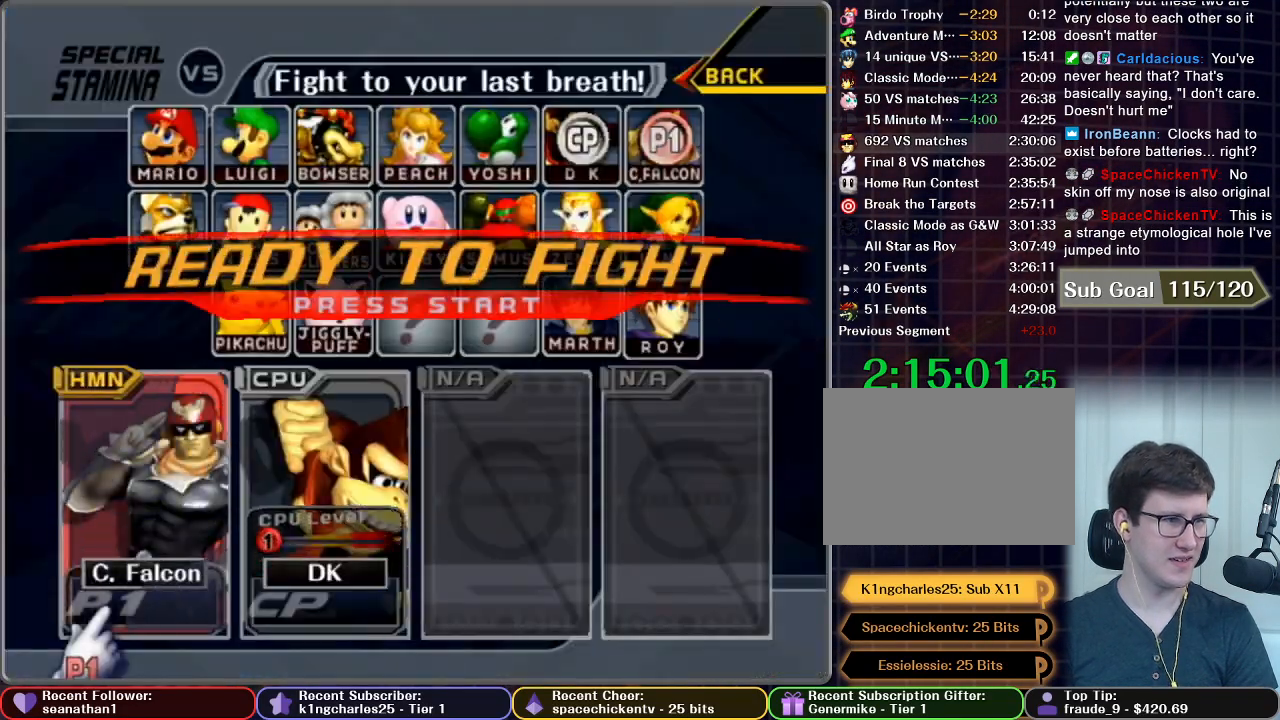
{"buttons": [], "left_stick": "center", "right_stick": "center", "button_events": [[50, "START", "up"], [150, "START", "down"], [250, "START", "up"], [350, "START", "down"], [451, "START", "up"]]}
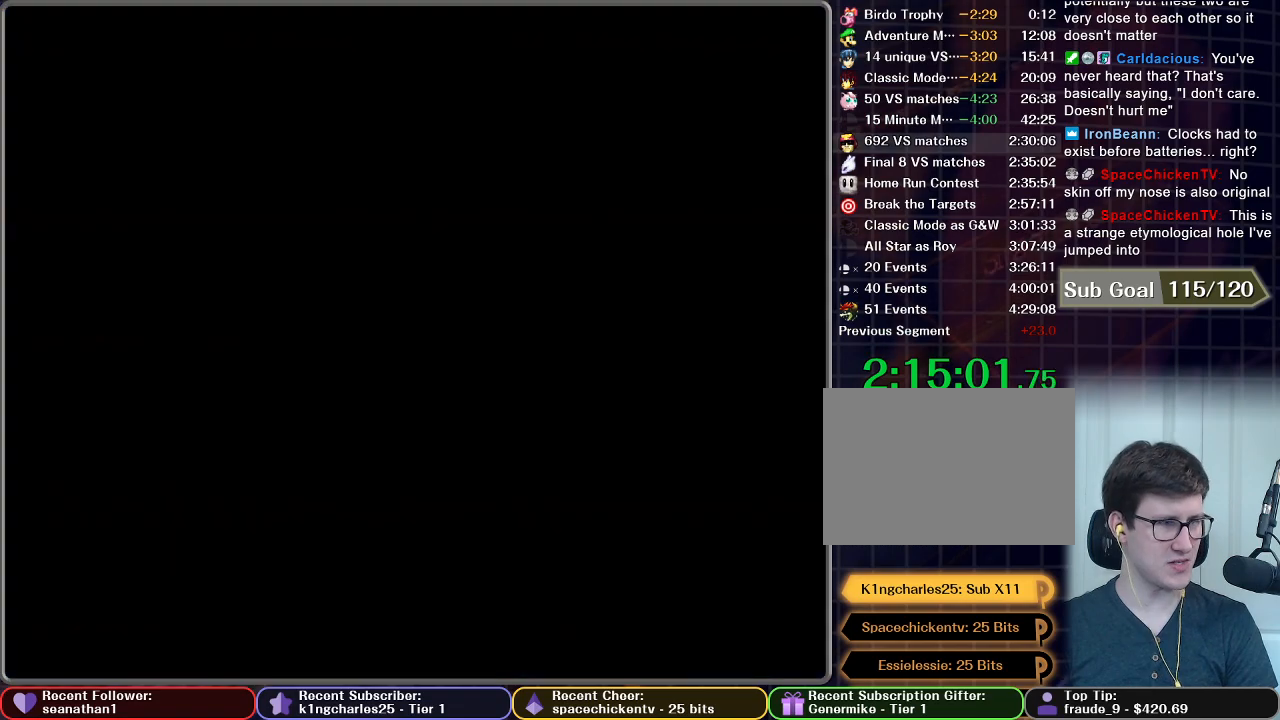
{"buttons": [], "left_stick": "center", "right_stick": "center", "button_events": [[116, "START", "down"], [200, "START", "up"], [367, "START", "down"], [417, "START", "up"]]}
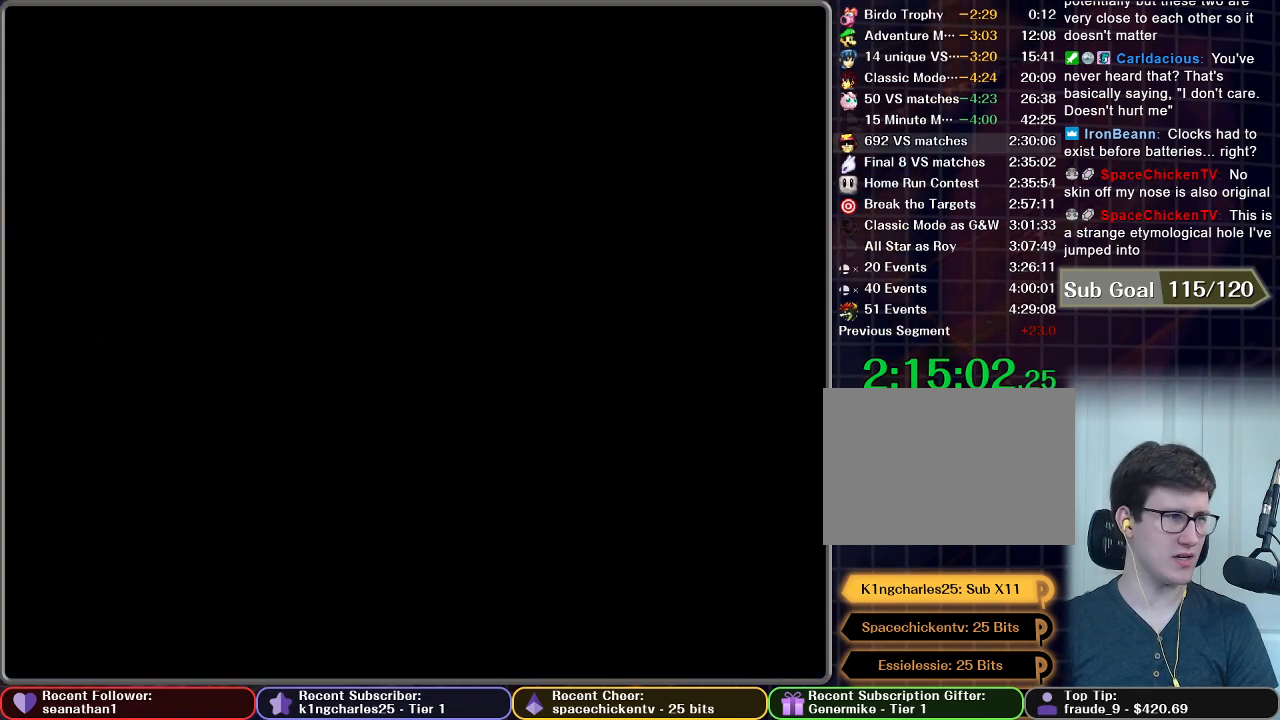
{"buttons": [], "left_stick": "center", "right_stick": "center", "button_events": []}
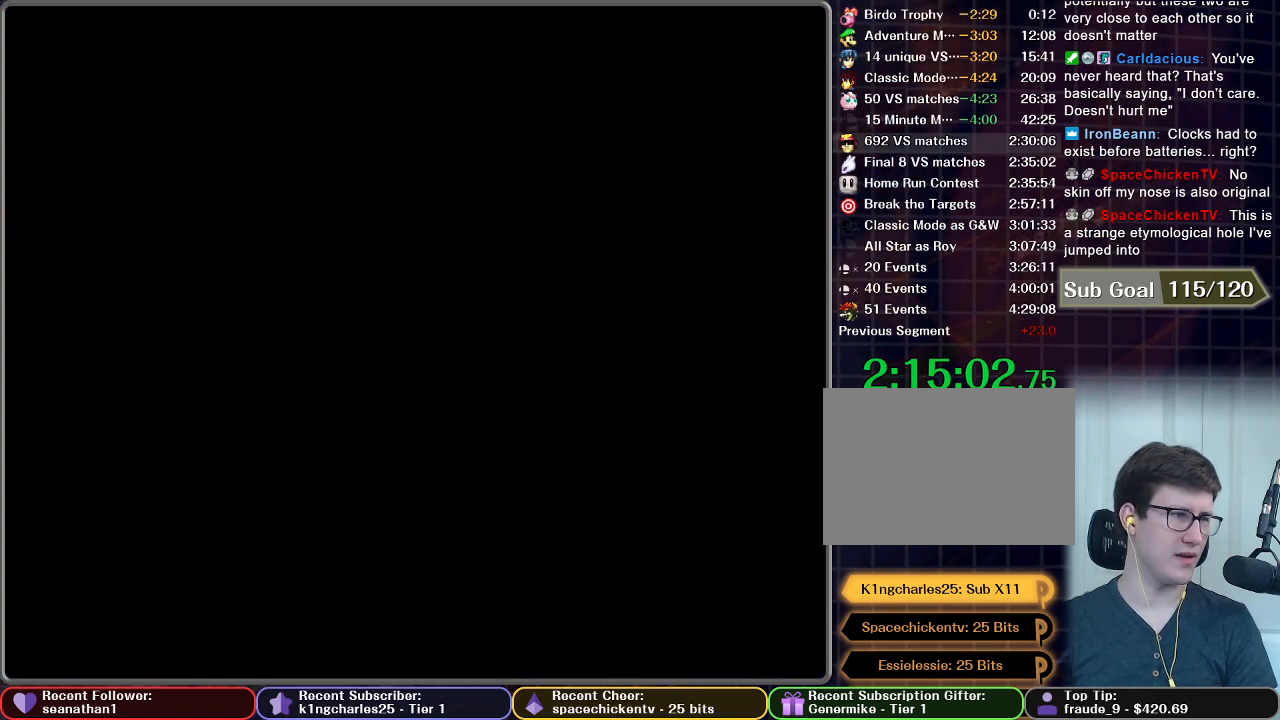
{"buttons": [], "left_stick": "center", "right_stick": "center", "button_events": []}
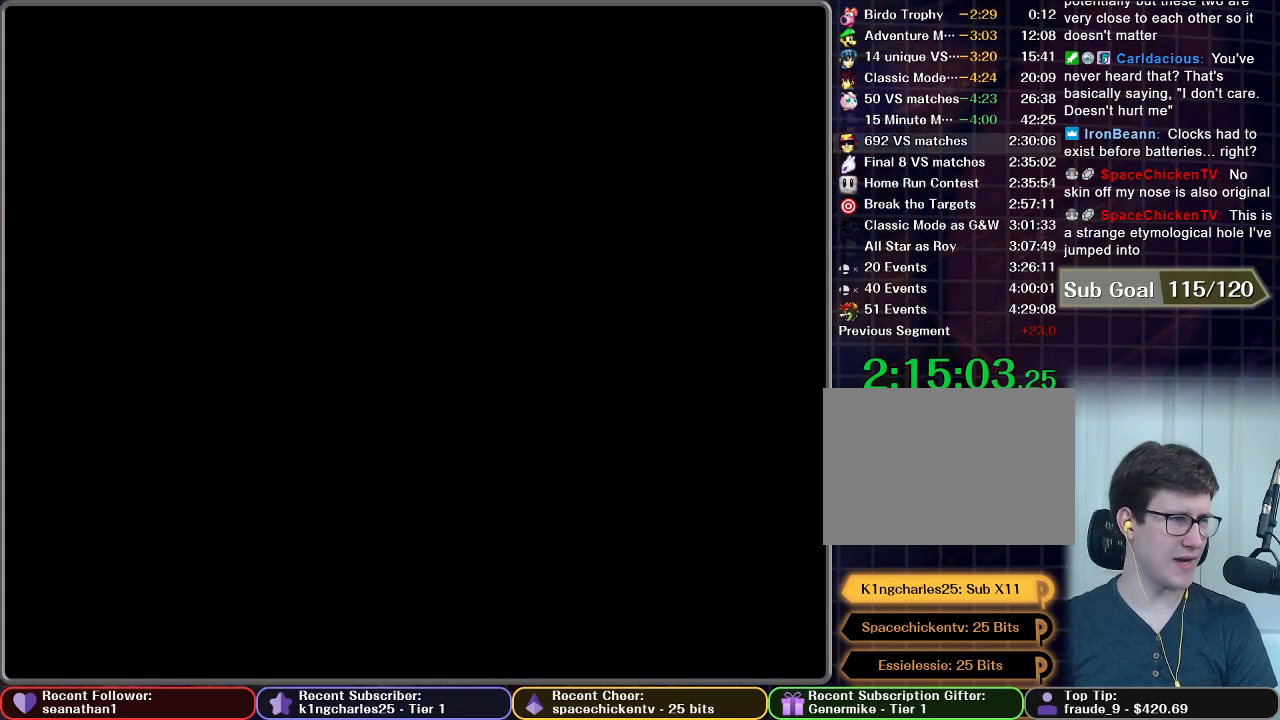
{"buttons": [], "left_stick": "center", "right_stick": "center", "button_events": []}